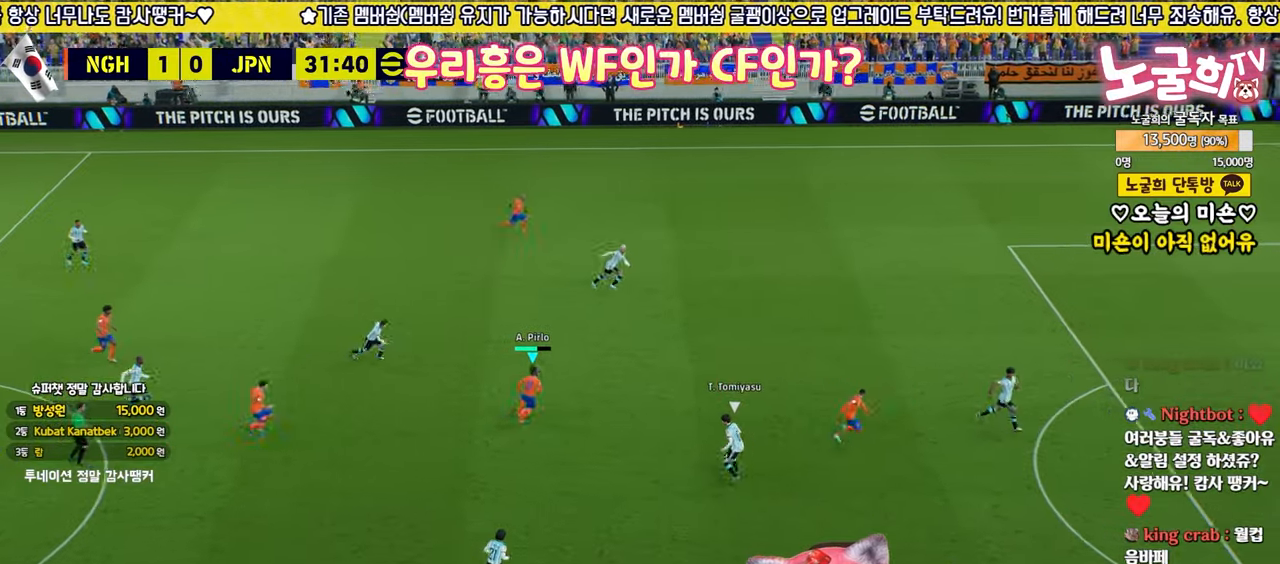
Gameplay with a controller (PlayStation layout); each line is a JSON object with the inputs held at the frame after it. "events" lists button and stick changes between this image and that frame as [ms after this image, input, new state], when the widget could be followed in between.
{"buttons": ["CROSS", "L3"], "left_stick": "down-right", "right_stick": "center", "events": [[167, "L1", "up"], [200, "left_stick", "down-right"], [217, "L3", "down"], [267, "CROSS", "down"]]}
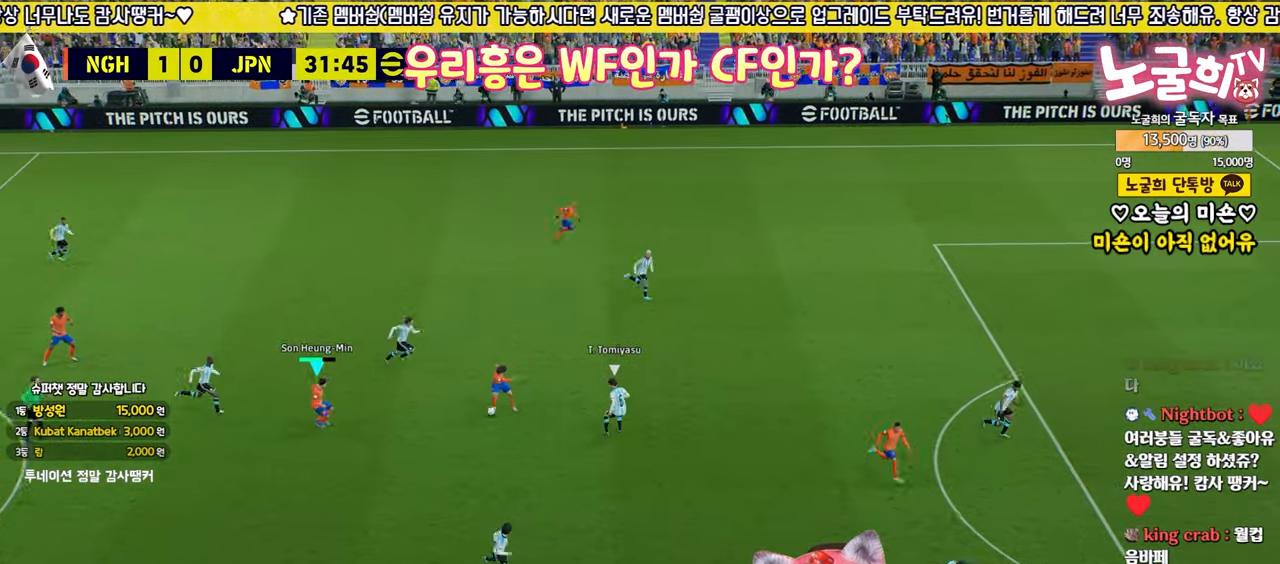
{"buttons": ["L3"], "left_stick": "down-right", "right_stick": "center", "events": [[33, "CROSS", "up"]]}
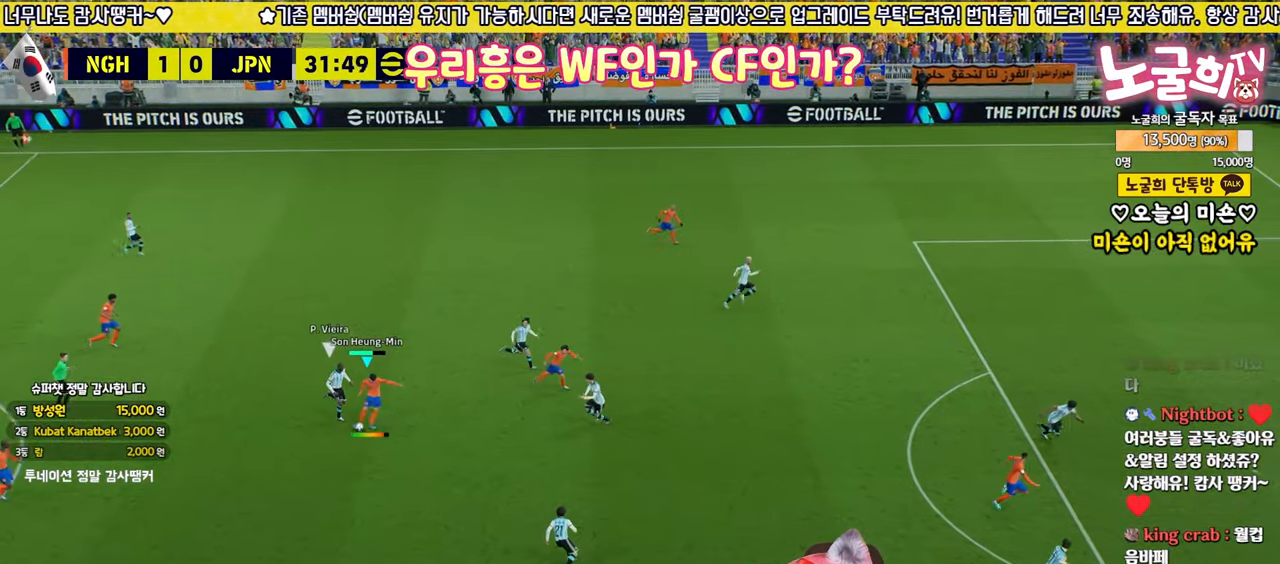
{"buttons": [], "left_stick": "left", "right_stick": "center", "events": [[83, "R2", "down"], [100, "L3", "up"], [133, "left_stick", "left"], [500, "R2", "up"]]}
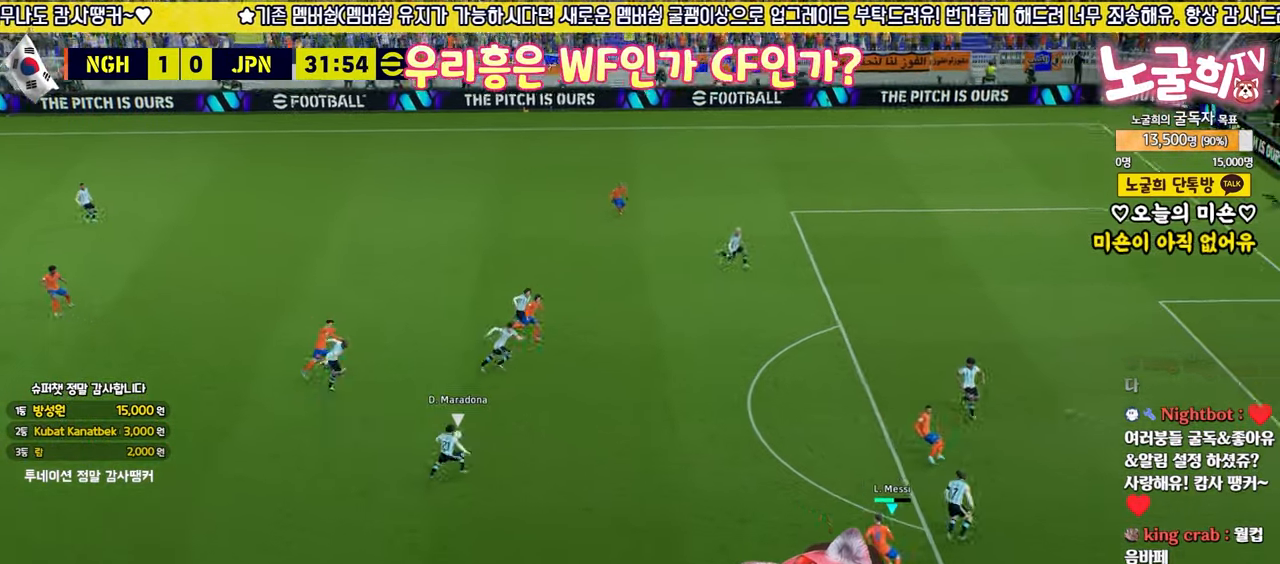
{"buttons": ["L3"], "left_stick": "down", "right_stick": "center", "events": [[83, "left_stick", "down"], [283, "L3", "down"]]}
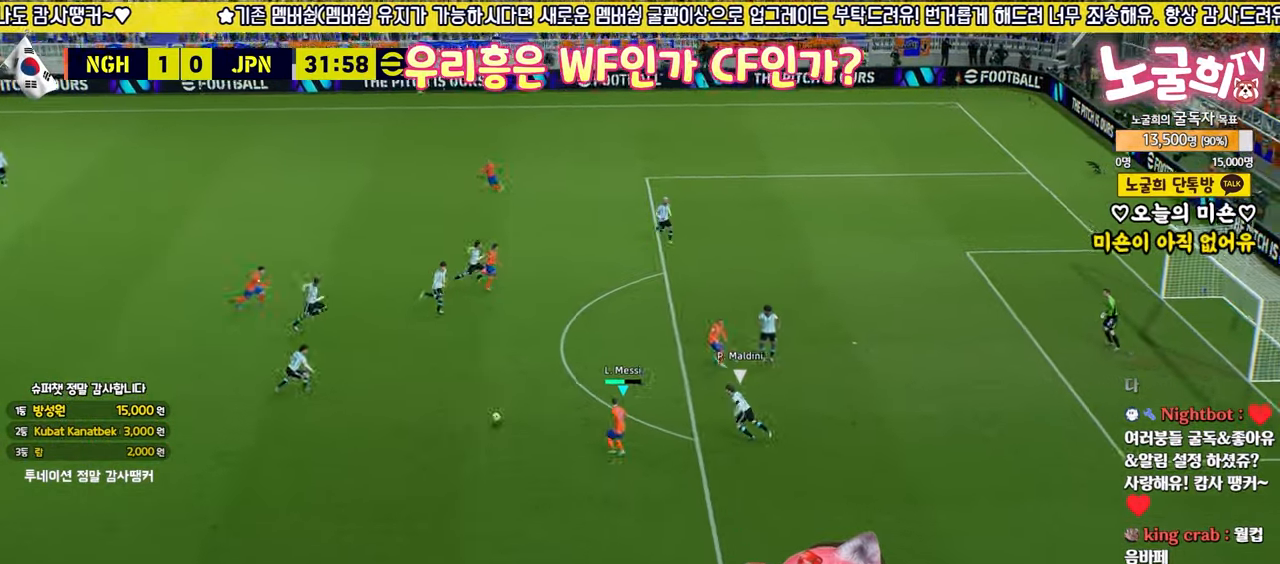
{"buttons": ["R2", "L3"], "left_stick": "down-right", "right_stick": "center", "events": [[100, "left_stick", "down-right"], [150, "R2", "down"]]}
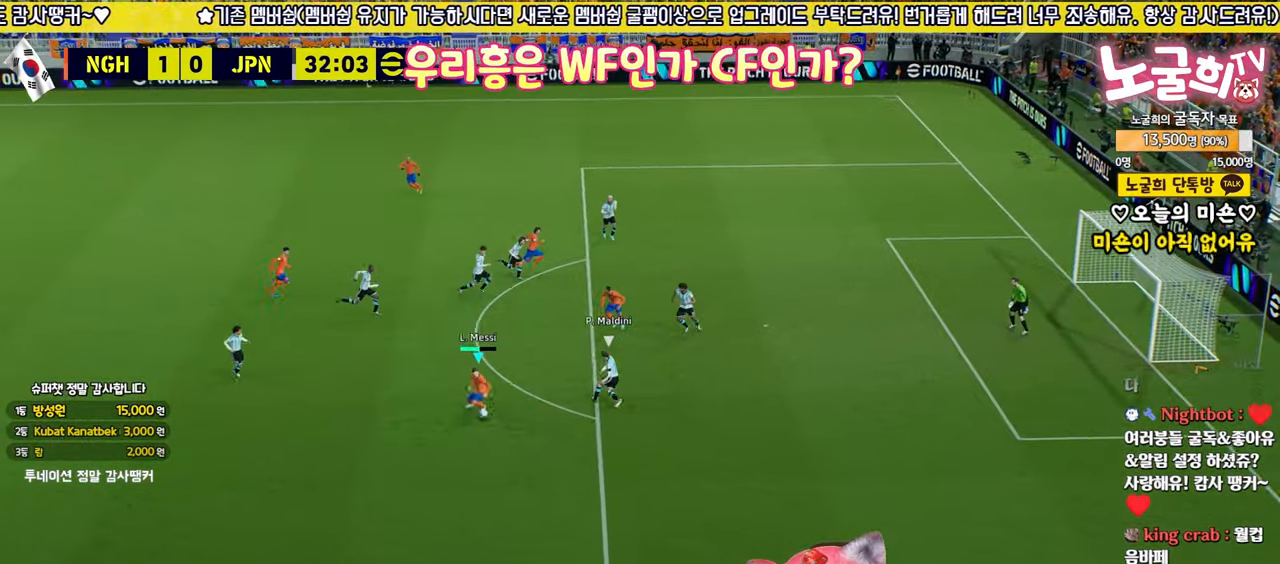
{"buttons": ["R3"], "left_stick": "up", "right_stick": "up-right", "events": [[400, "L3", "up"], [417, "R2", "up"], [417, "left_stick", "center"], [433, "right_stick", "up-right"], [467, "R3", "down"], [500, "left_stick", "up"]]}
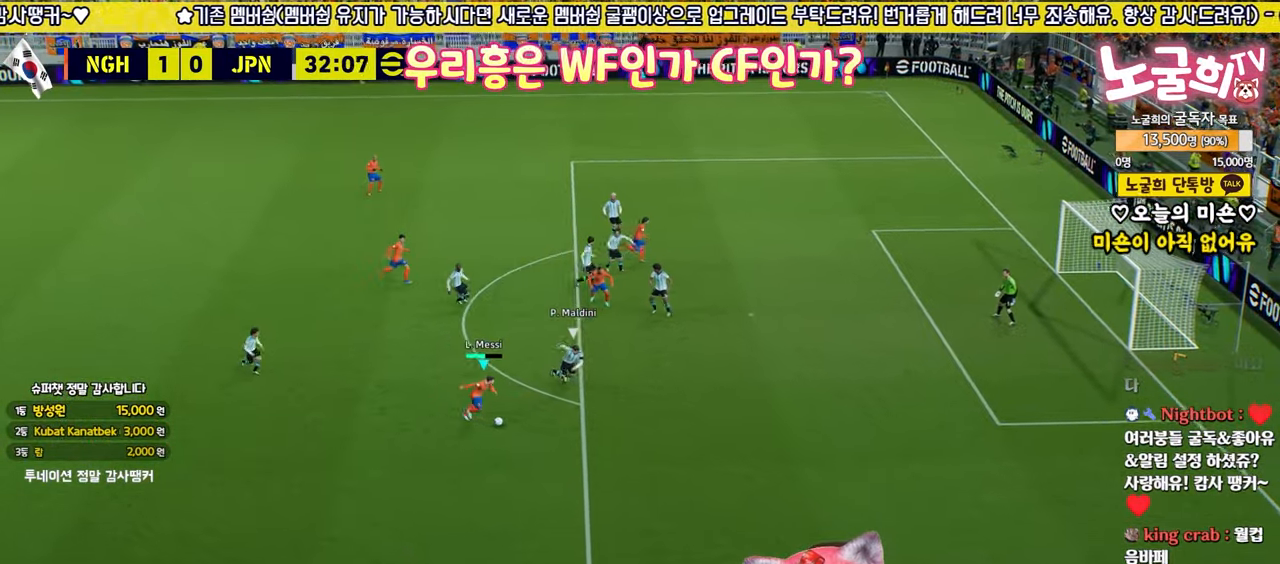
{"buttons": ["L3", "R3"], "left_stick": "up", "right_stick": "up-right", "events": [[17, "L3", "down"]]}
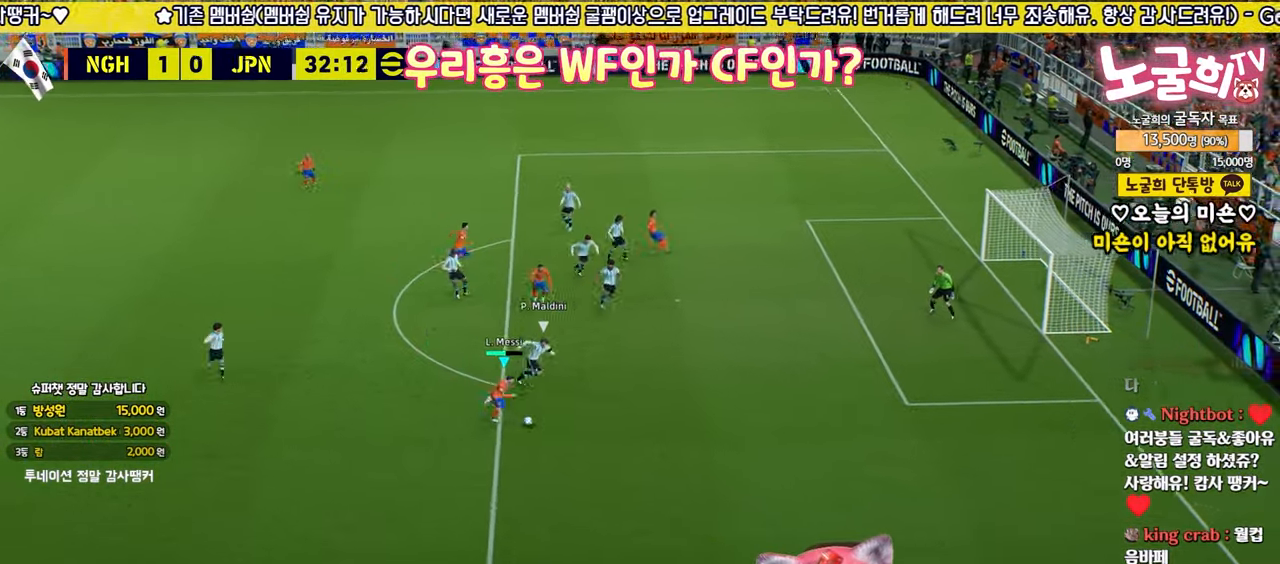
{"buttons": ["SQUARE", "R1", "L3"], "left_stick": "up", "right_stick": "center", "events": [[233, "R3", "up"], [350, "right_stick", "center"], [367, "R1", "down"], [417, "SQUARE", "down"]]}
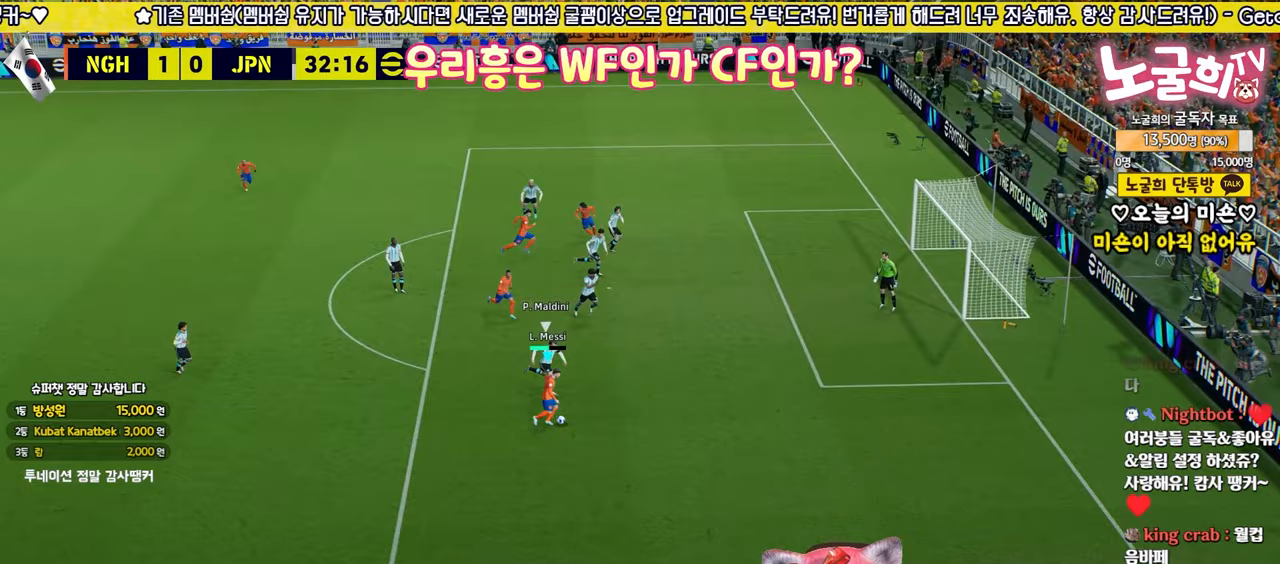
{"buttons": ["R1", "L3"], "left_stick": "up", "right_stick": "center", "events": [[83, "SQUARE", "up"]]}
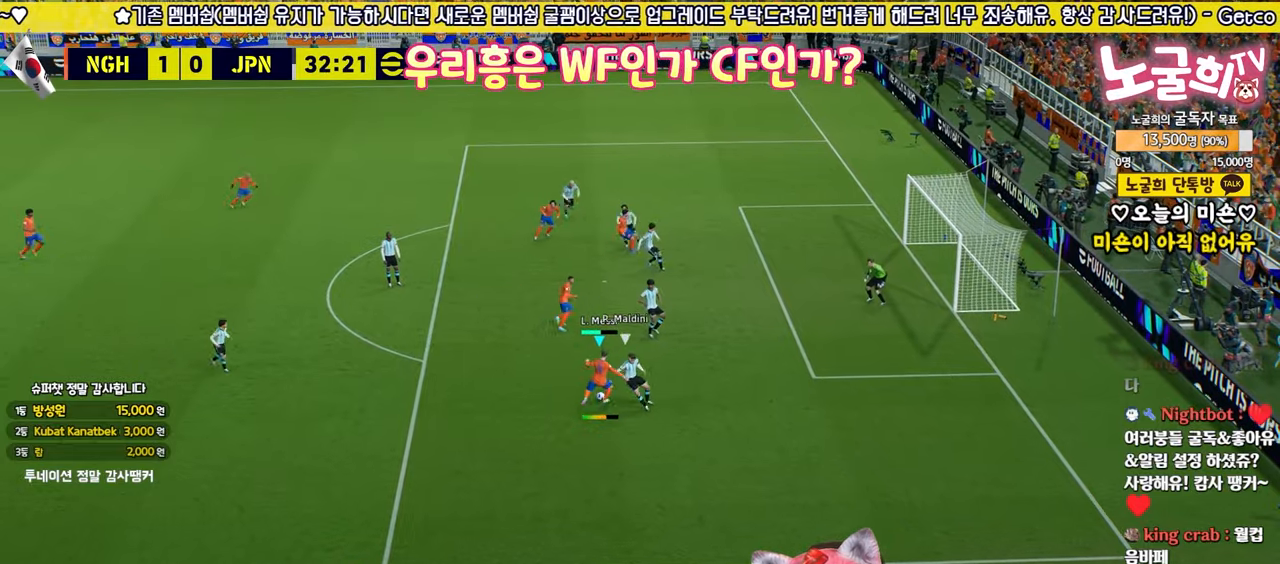
{"buttons": ["L3"], "left_stick": "up", "right_stick": "center", "events": [[500, "R1", "up"]]}
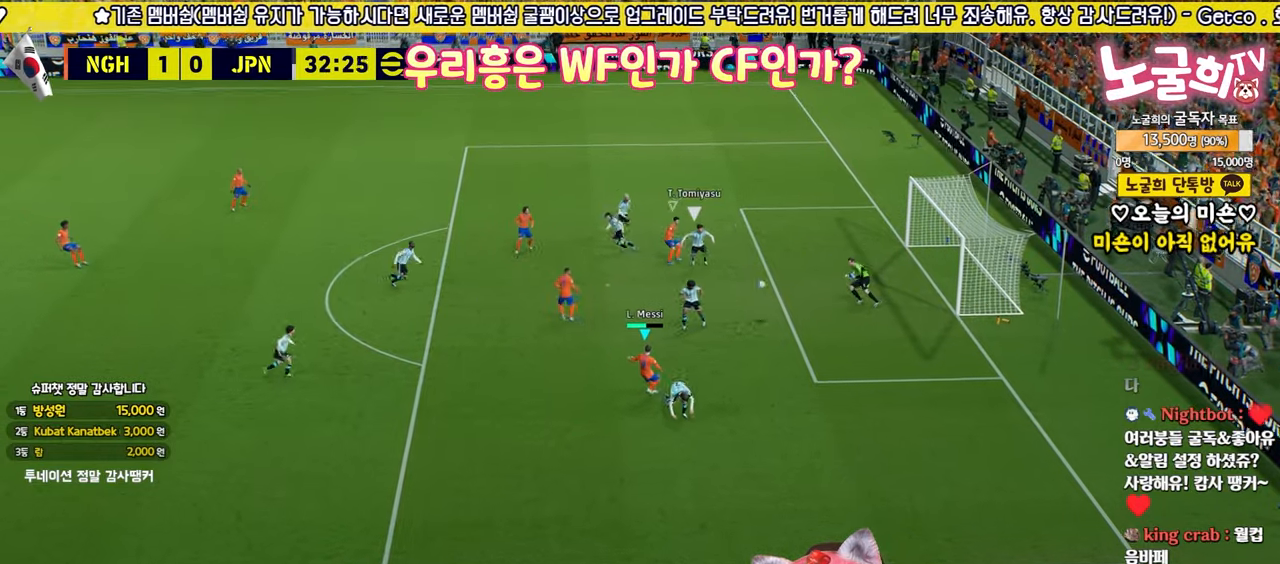
{"buttons": ["L3"], "left_stick": "up-right", "right_stick": "center", "events": [[50, "SQUARE", "down"], [50, "left_stick", "up-right"], [133, "SQUARE", "up"], [200, "SQUARE", "down"], [267, "SQUARE", "up"], [333, "SQUARE", "down"], [400, "SQUARE", "up"]]}
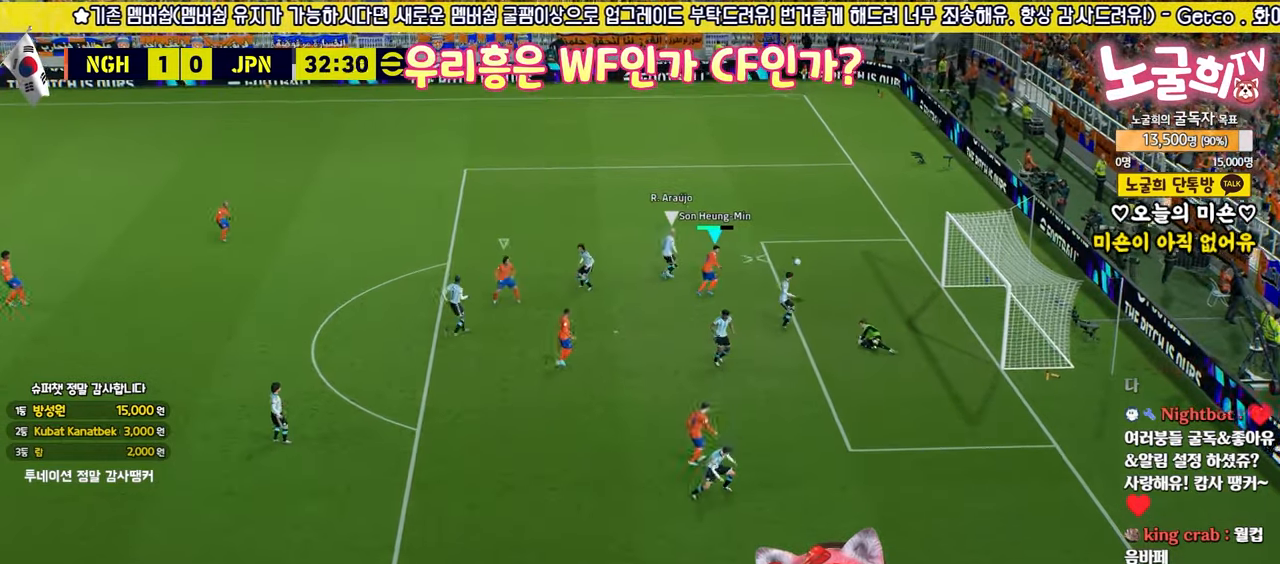
{"buttons": ["L1", "R2", "L3"], "left_stick": "up", "right_stick": "left", "events": [[17, "R2", "down"], [300, "left_stick", "up"], [467, "L1", "down"], [500, "right_stick", "left"]]}
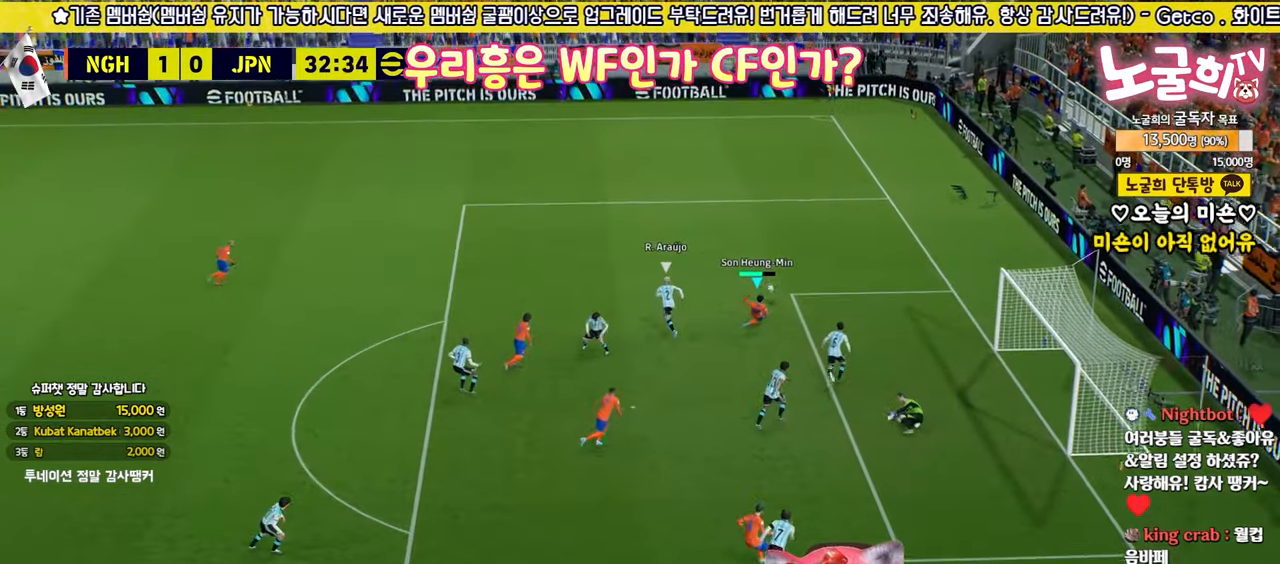
{"buttons": ["R2", "L3"], "left_stick": "up-right", "right_stick": "center", "events": [[50, "right_stick", "center"], [83, "L1", "up"], [83, "left_stick", "up-left"], [317, "left_stick", "up"], [450, "left_stick", "up-right"]]}
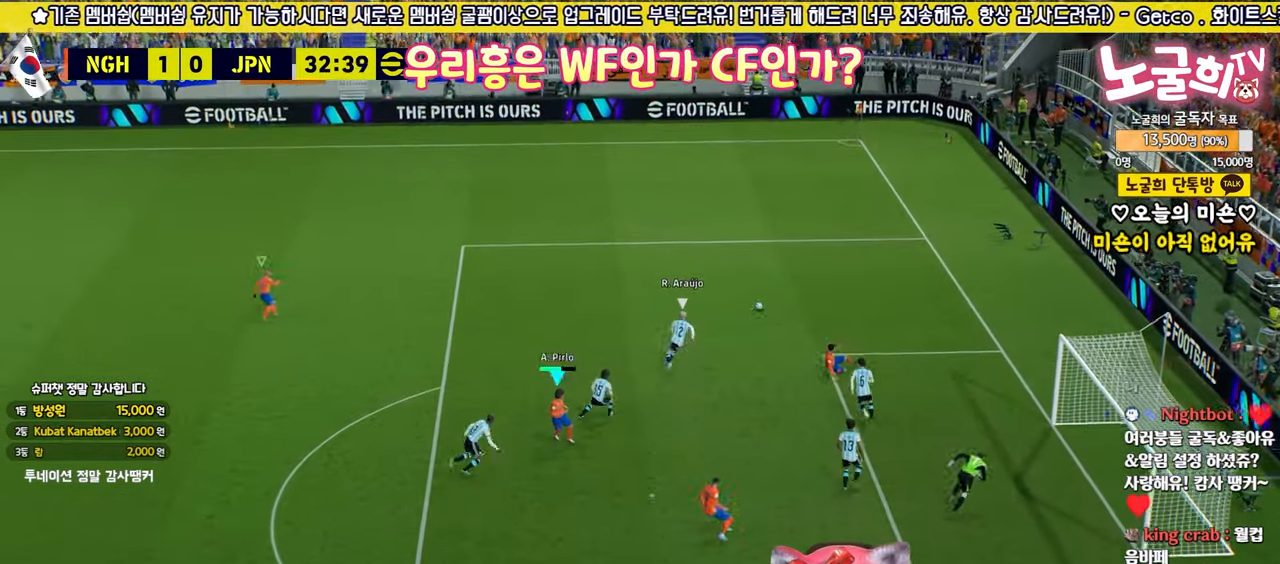
{"buttons": ["L1", "R2", "L3"], "left_stick": "up-right", "right_stick": "center", "events": [[117, "L1", "down"], [233, "L1", "up"], [400, "L1", "down"]]}
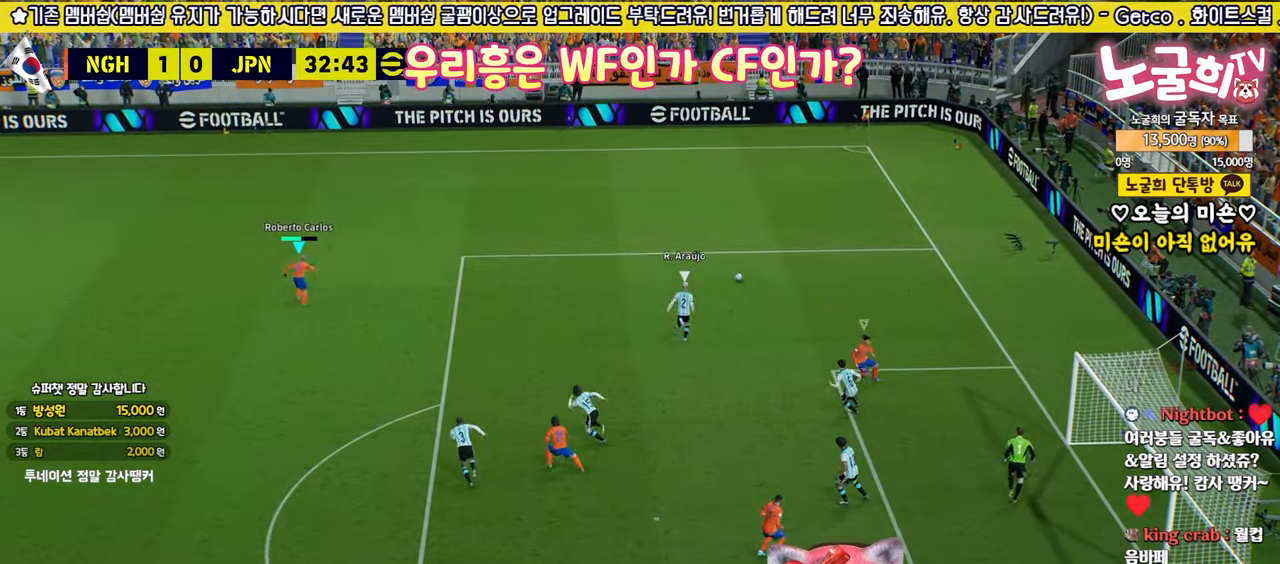
{"buttons": ["R2", "L3"], "left_stick": "up-right", "right_stick": "center", "events": [[17, "L1", "up"]]}
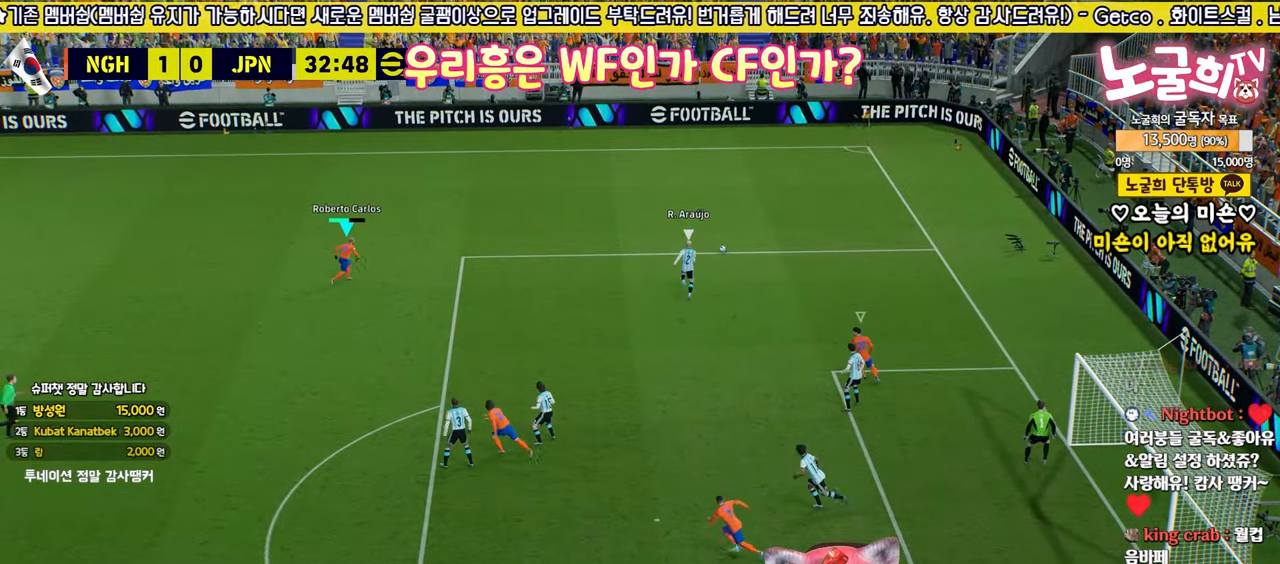
{"buttons": ["R2"], "left_stick": "up-right", "right_stick": "center", "events": [[117, "L3", "up"]]}
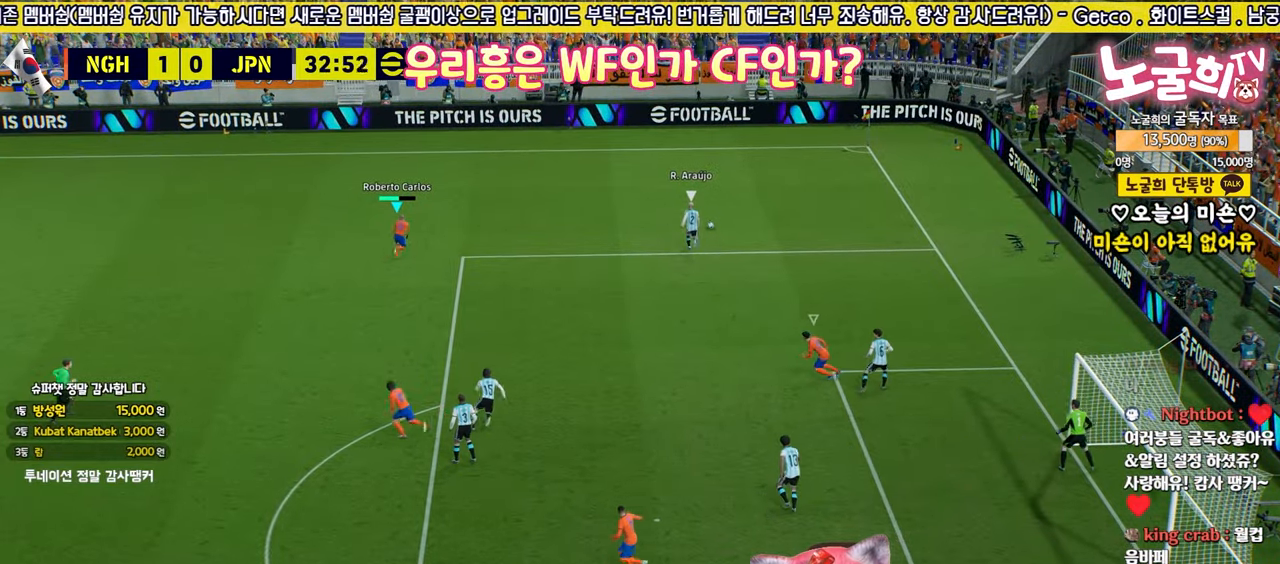
{"buttons": [], "left_stick": "up", "right_stick": "center", "events": [[167, "R2", "up"], [333, "left_stick", "up"]]}
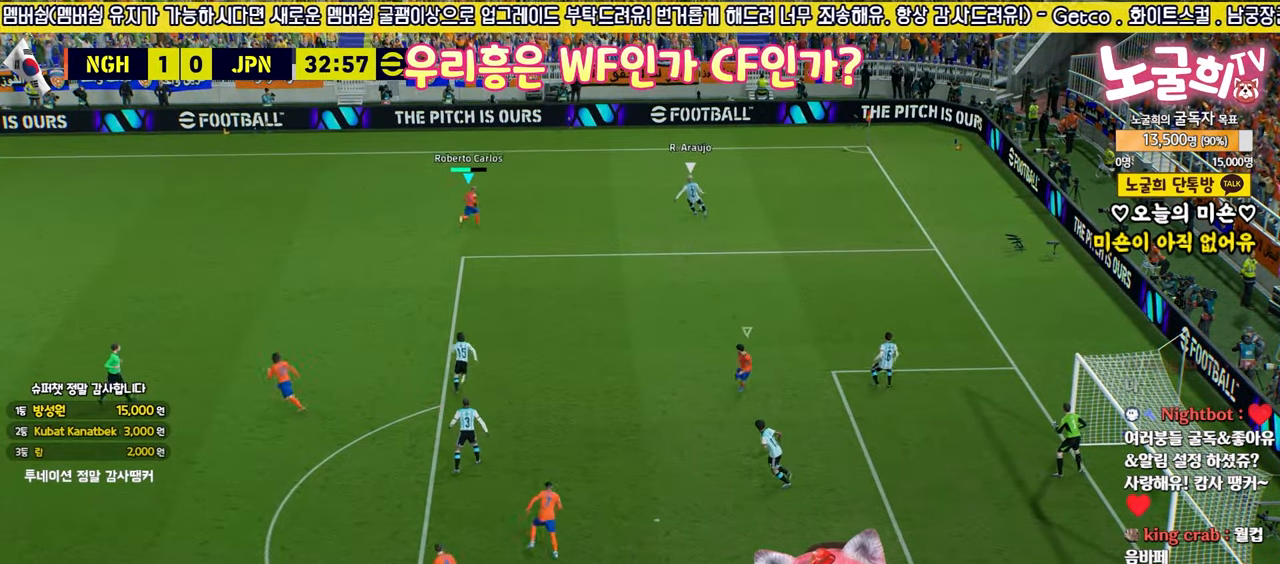
{"buttons": ["L2", "R2", "L3"], "left_stick": "down", "right_stick": "center", "events": [[67, "left_stick", "down-right"], [183, "L2", "down"], [383, "L3", "down"], [500, "R2", "down"], [500, "left_stick", "down"]]}
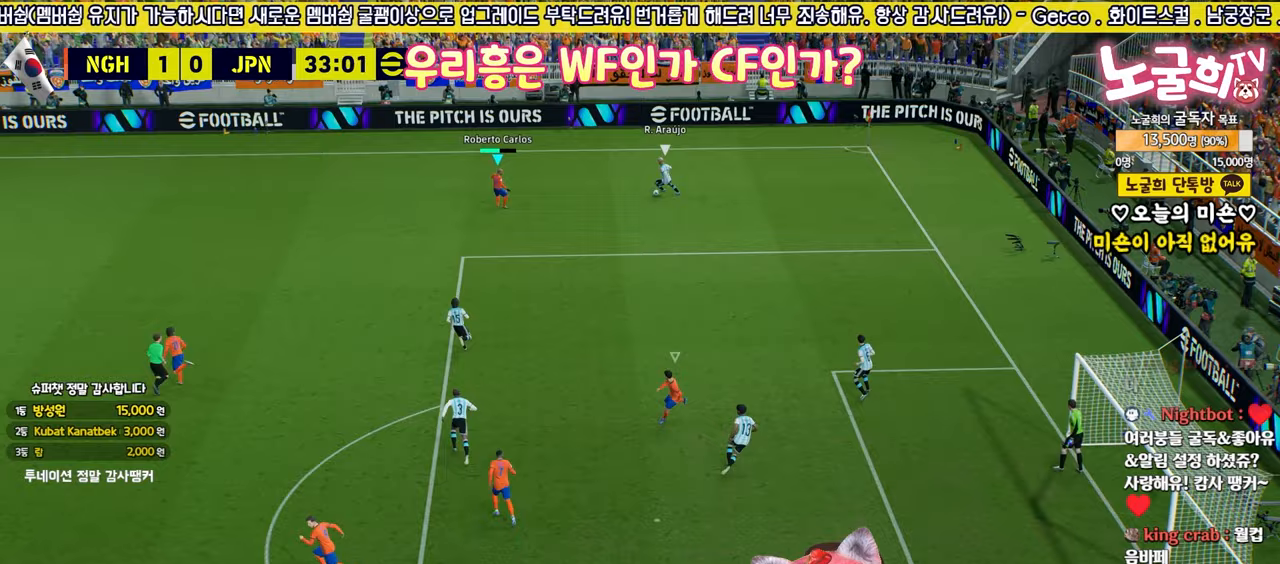
{"buttons": ["L2", "R2", "L3"], "left_stick": "down", "right_stick": "center", "events": []}
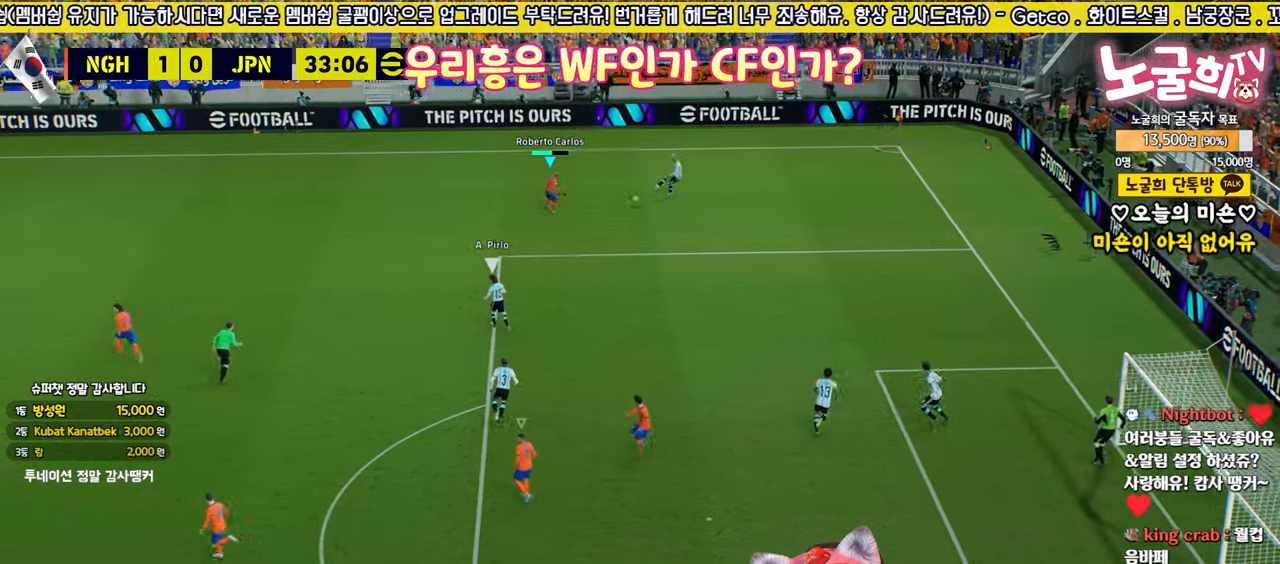
{"buttons": ["R2"], "left_stick": "up-left", "right_stick": "center", "events": [[50, "L1", "down"], [67, "L3", "up"], [67, "left_stick", "up-left"], [117, "L1", "up"], [133, "L2", "up"]]}
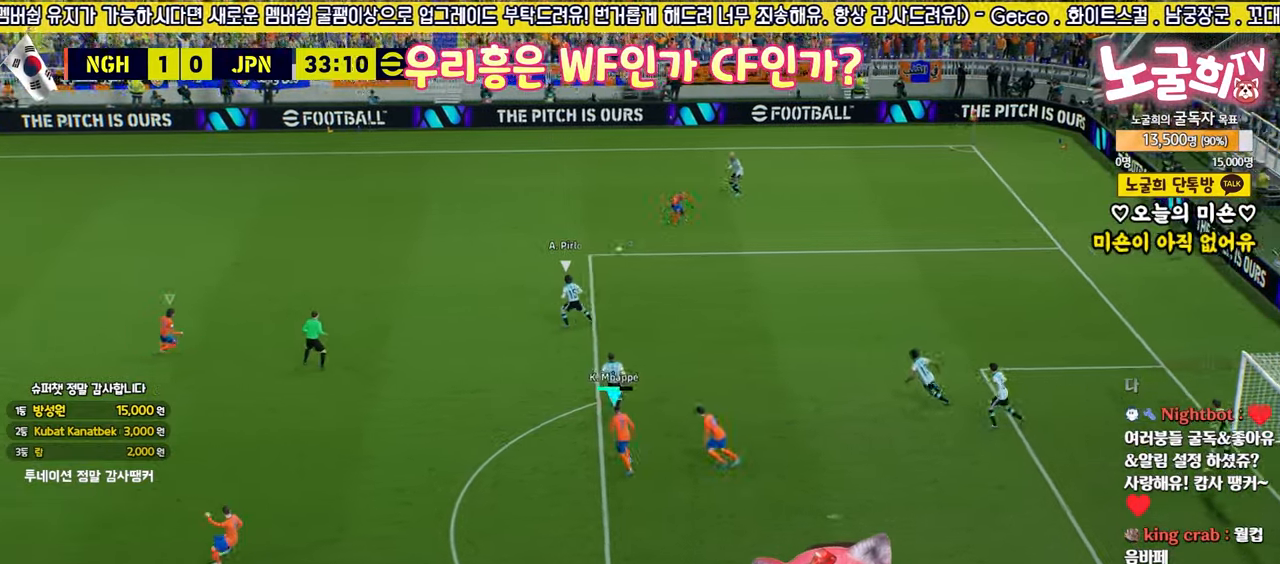
{"buttons": ["R2", "L3"], "left_stick": "up-left", "right_stick": "center", "events": [[100, "L1", "down"], [217, "L1", "up"], [383, "L3", "down"]]}
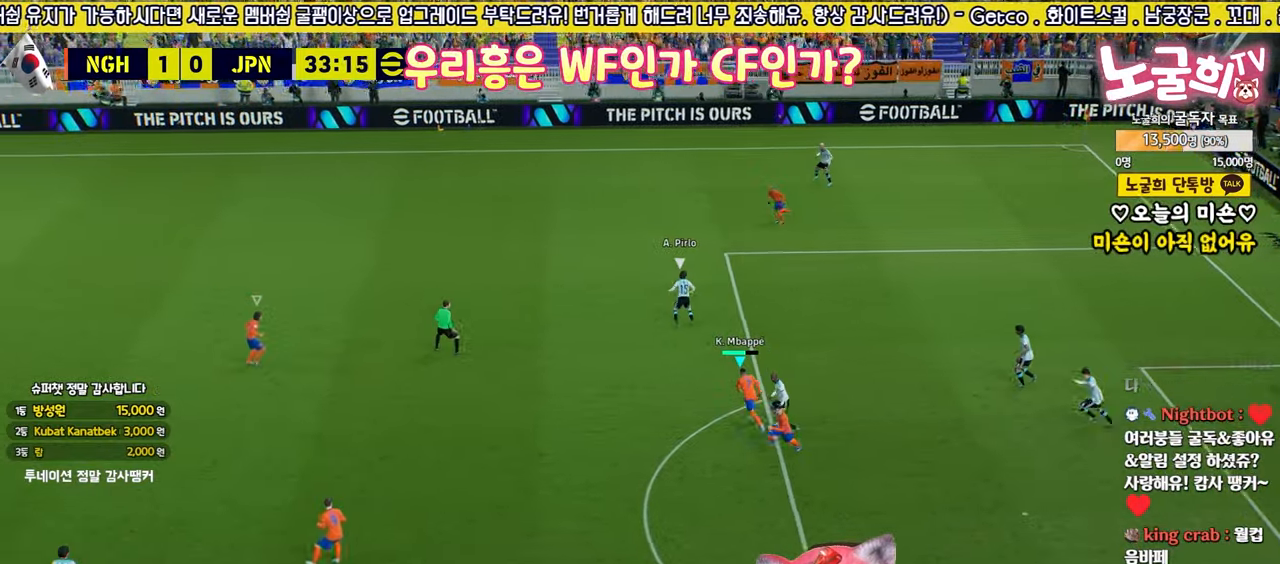
{"buttons": ["R2"], "left_stick": "up-left", "right_stick": "center", "events": [[283, "L3", "up"]]}
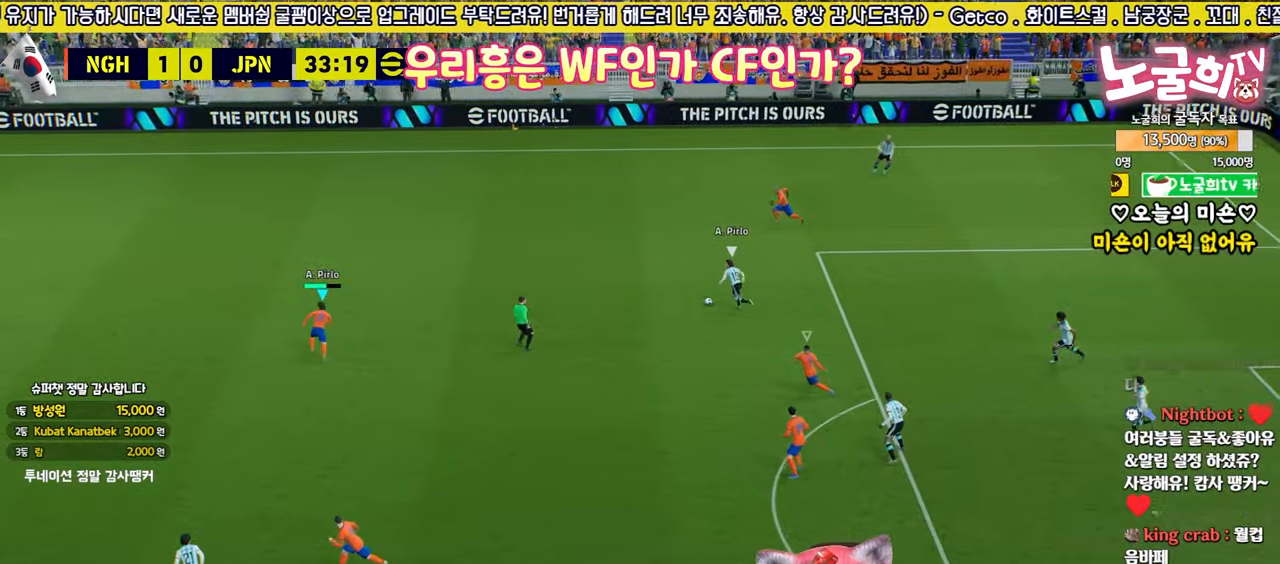
{"buttons": ["R2"], "left_stick": "up-left", "right_stick": "center", "events": [[317, "R2", "up"], [483, "R2", "down"]]}
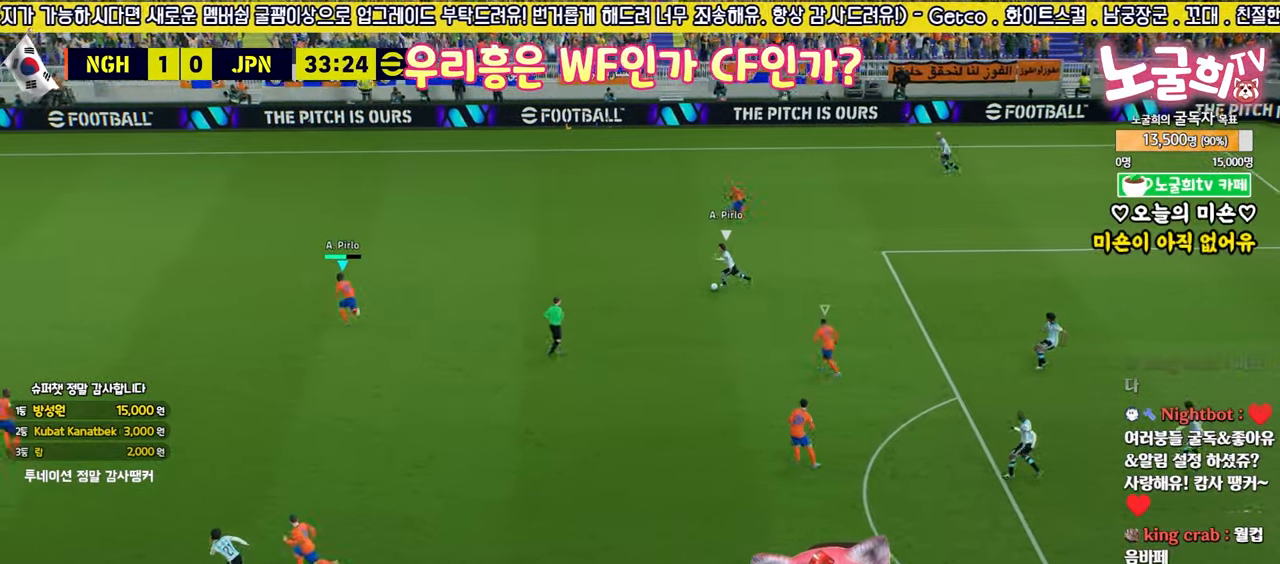
{"buttons": ["R2"], "left_stick": "up-right", "right_stick": "center", "events": [[17, "left_stick", "center"], [133, "left_stick", "down-right"], [500, "left_stick", "up-right"]]}
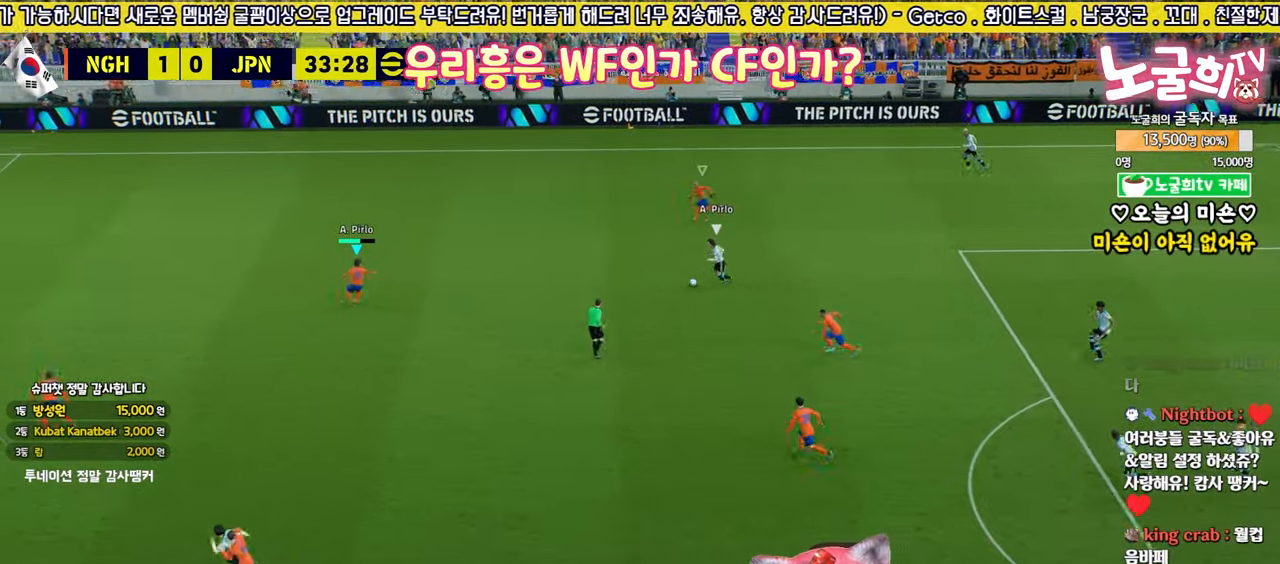
{"buttons": ["L2"], "left_stick": "up-right", "right_stick": "center", "events": [[17, "R2", "up"], [83, "left_stick", "down-right"], [183, "L2", "down"], [417, "left_stick", "up-right"]]}
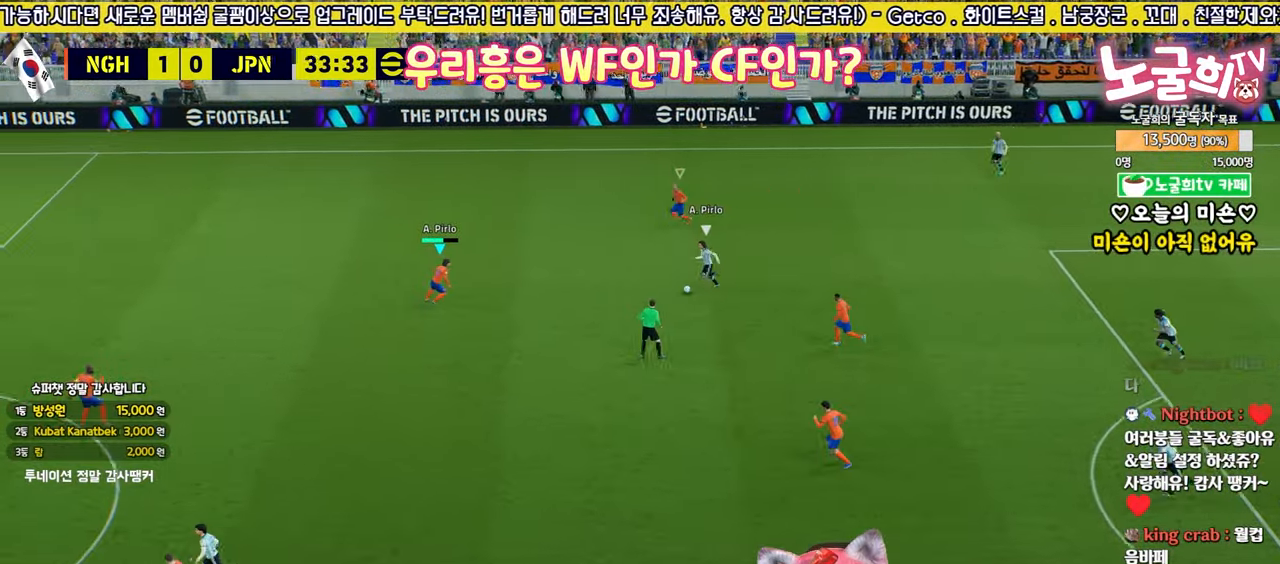
{"buttons": ["L2", "R2", "L3"], "left_stick": "up-right", "right_stick": "center", "events": [[250, "L3", "down"], [250, "R2", "down"]]}
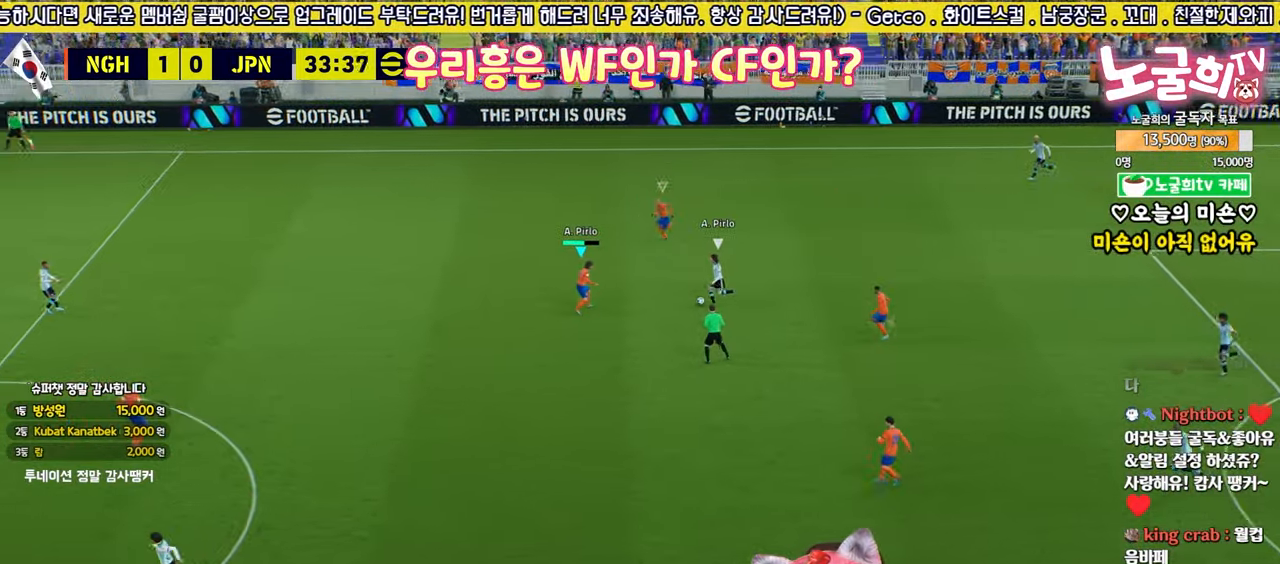
{"buttons": ["CROSS", "L2", "R2", "L3"], "left_stick": "up-right", "right_stick": "center", "events": [[17, "CROSS", "down"], [33, "left_stick", "down-right"], [417, "left_stick", "up-right"]]}
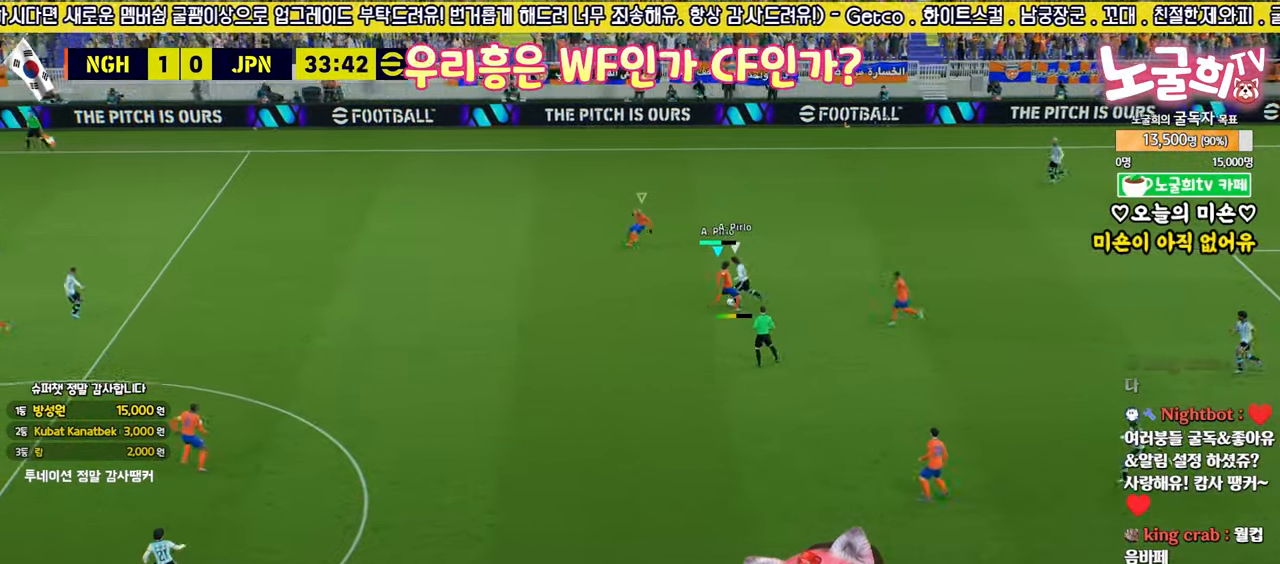
{"buttons": ["R2", "L3"], "left_stick": "up-left", "right_stick": "center", "events": [[117, "CROSS", "up"], [117, "left_stick", "up-left"], [183, "L1", "down"], [183, "L3", "up"], [233, "L3", "down"], [300, "L1", "up"], [433, "L2", "up"]]}
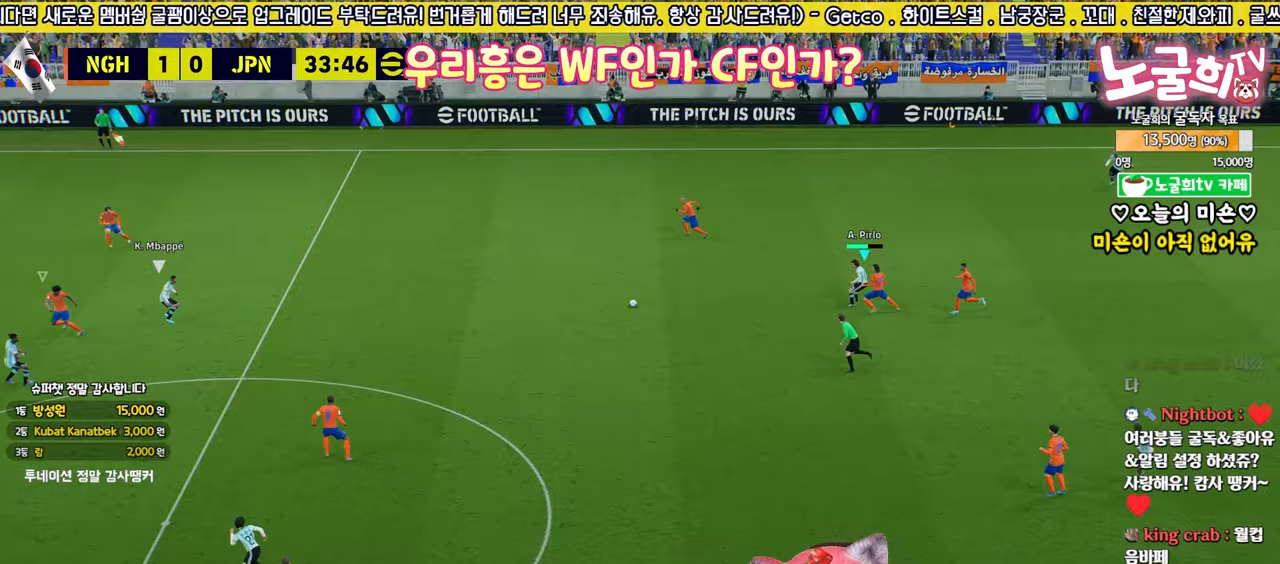
{"buttons": ["R2", "L3"], "left_stick": "up-left", "right_stick": "center", "events": [[100, "L3", "up"], [217, "right_stick", "down-right"], [300, "right_stick", "center"], [333, "L3", "down"]]}
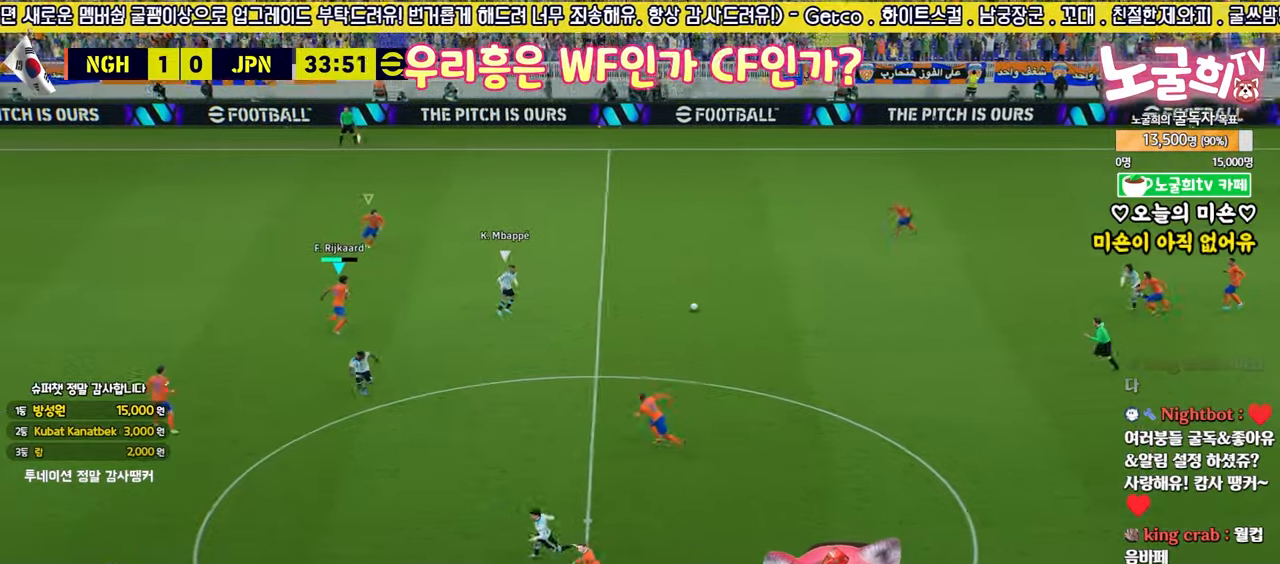
{"buttons": ["R2", "L3"], "left_stick": "up-left", "right_stick": "center", "events": []}
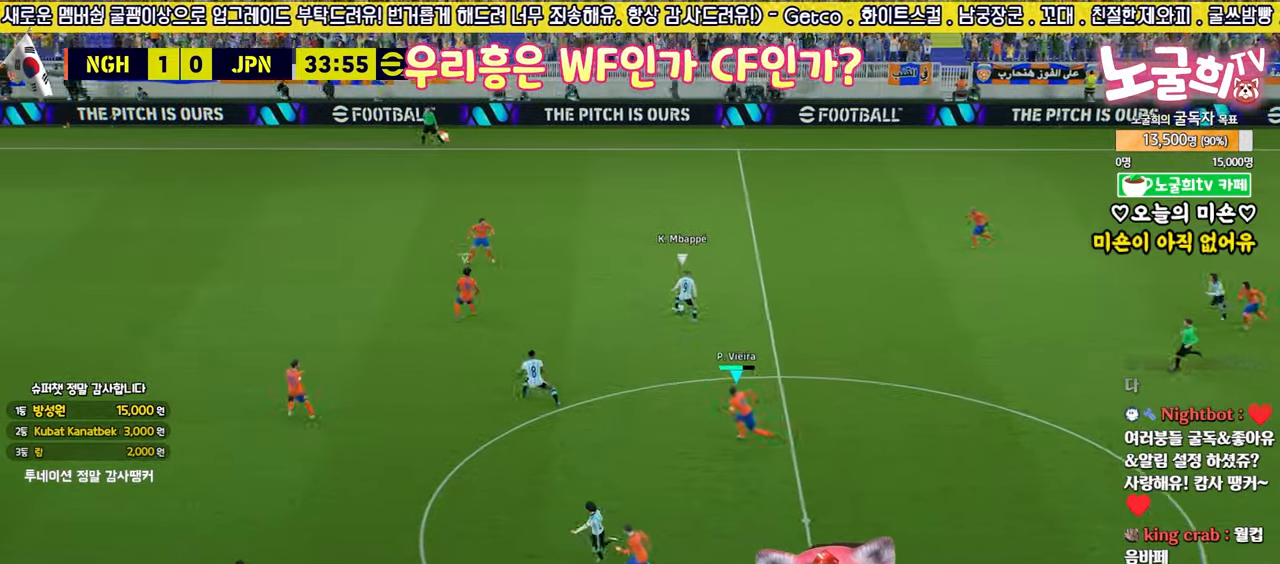
{"buttons": [], "left_stick": "up-left", "right_stick": "center", "events": [[467, "L3", "up"], [467, "R2", "up"]]}